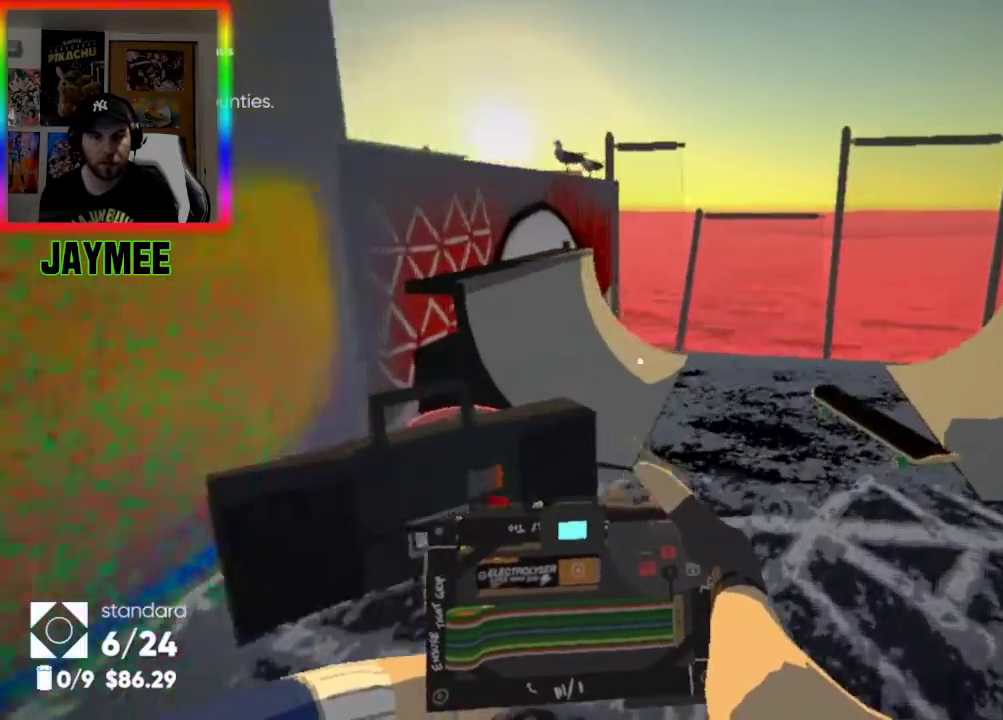
Gameplay with a controller (Xbox layout); each line is a JSON object with the inputs held at the frame after it. "events" lists button and stick changes between this image and that frame as [ms after this image, input, new state], when the widget could be followed in between.
{"buttons": [], "left_stick": "up-right", "right_stick": "center", "events": [[67, "right_stick", "down-left"], [500, "right_stick", "center"]]}
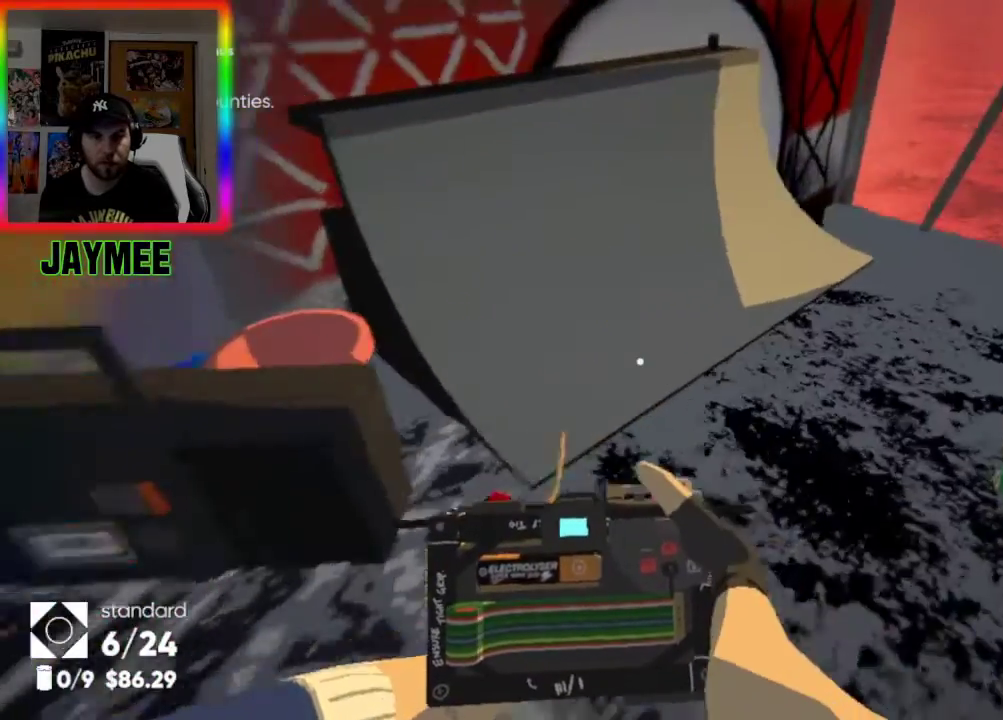
{"buttons": [], "left_stick": "up", "right_stick": "up-left", "events": [[100, "right_stick", "left"], [267, "left_stick", "up"], [267, "right_stick", "up-left"]]}
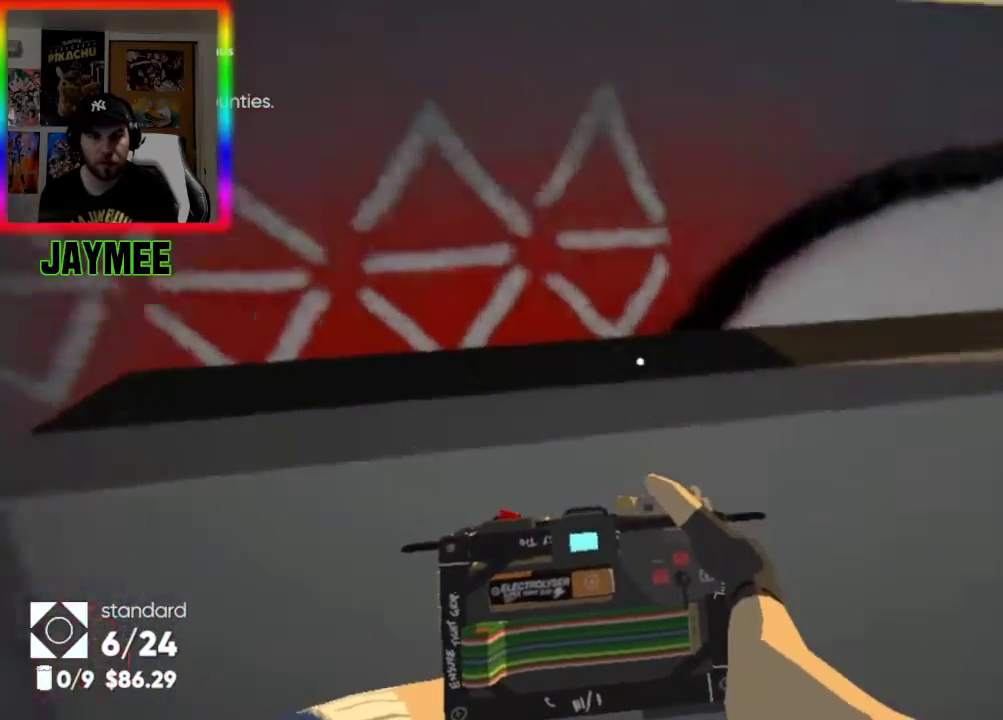
{"buttons": [], "left_stick": "up", "right_stick": "center", "events": [[67, "right_stick", "center"], [167, "A", "down"], [467, "A", "up"]]}
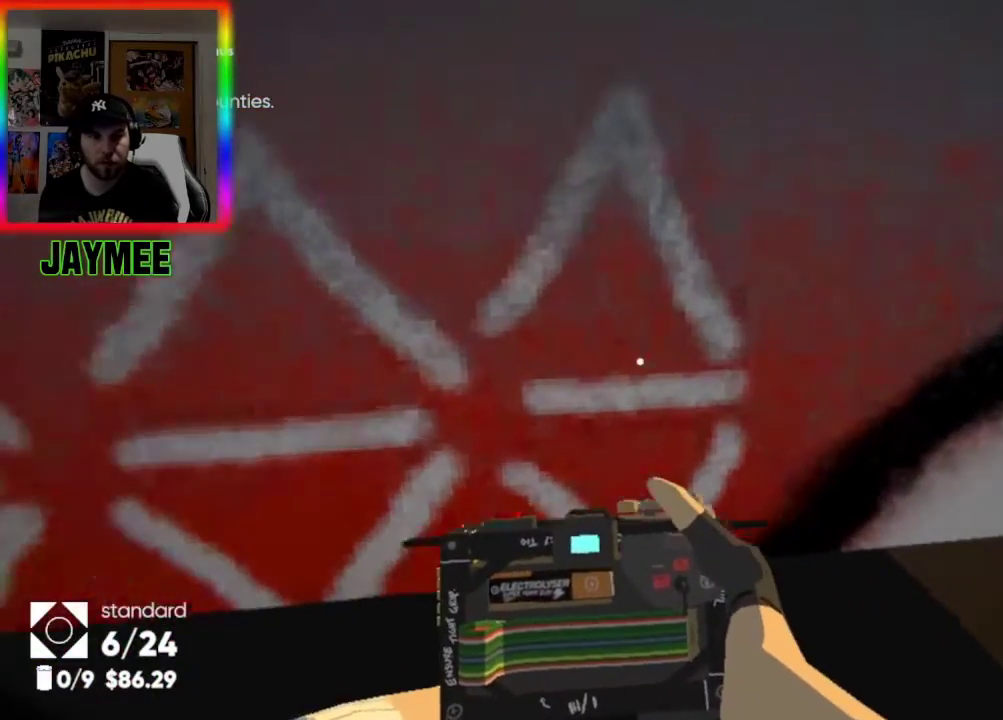
{"buttons": [], "left_stick": "down", "right_stick": "center", "events": [[33, "A", "down"], [267, "left_stick", "down"], [333, "A", "up"]]}
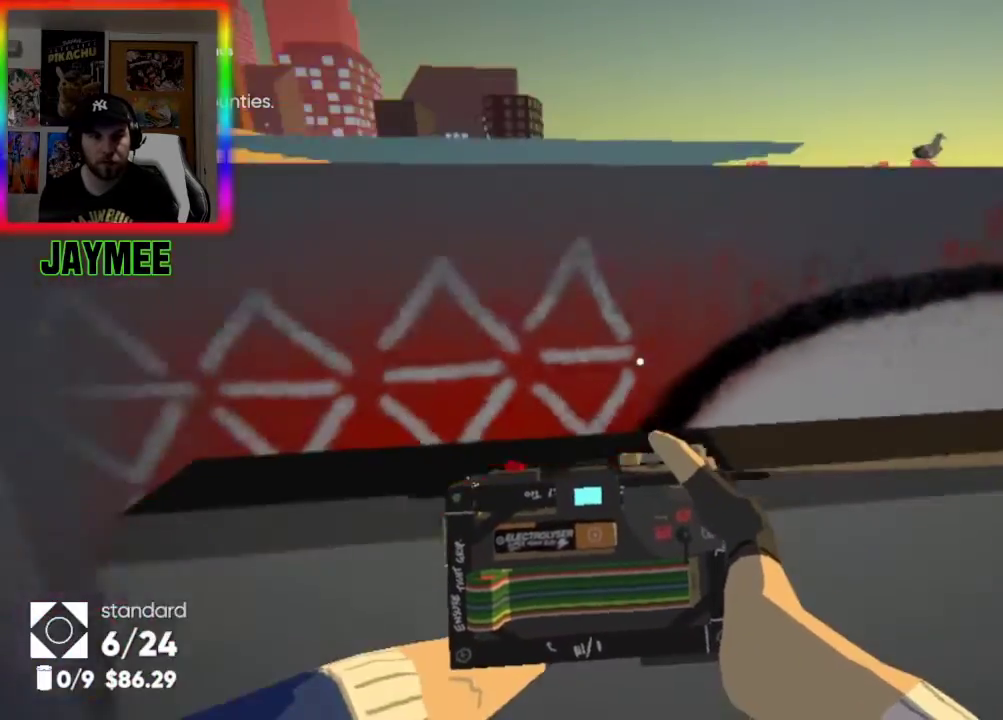
{"buttons": ["A"], "left_stick": "up", "right_stick": "center", "events": [[267, "left_stick", "up"], [467, "A", "down"]]}
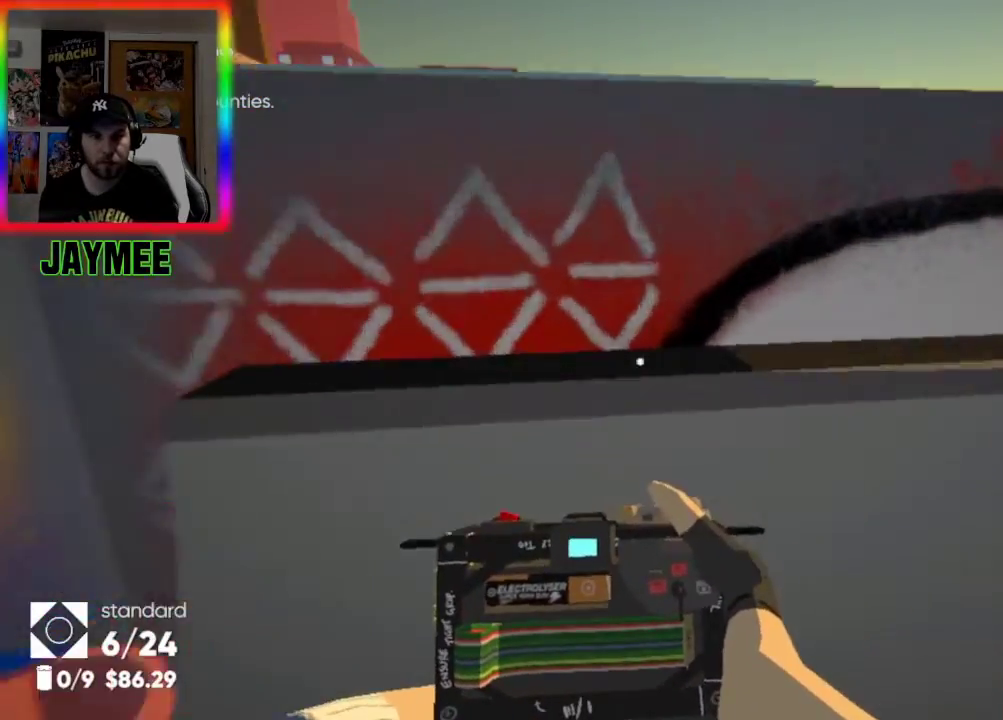
{"buttons": ["A"], "left_stick": "up", "right_stick": "center", "events": [[300, "A", "up"], [433, "A", "down"]]}
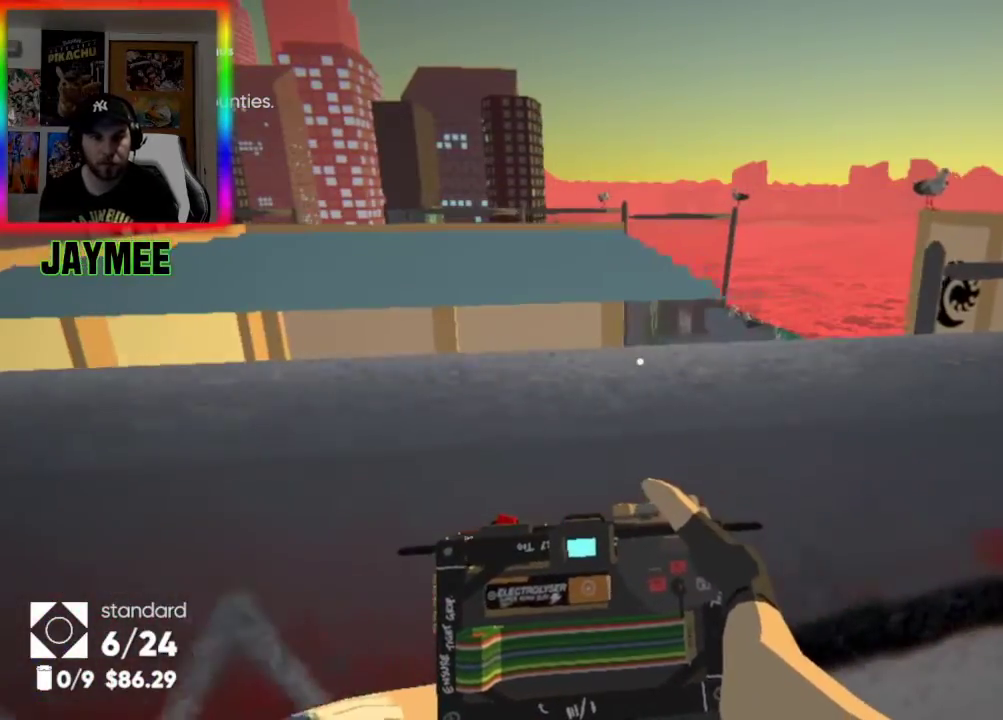
{"buttons": [], "left_stick": "down-left", "right_stick": "center", "events": [[33, "A", "up"], [100, "A", "down"], [233, "A", "up"], [233, "left_stick", "up-left"], [267, "A", "down"], [367, "A", "up"], [367, "left_stick", "down-left"]]}
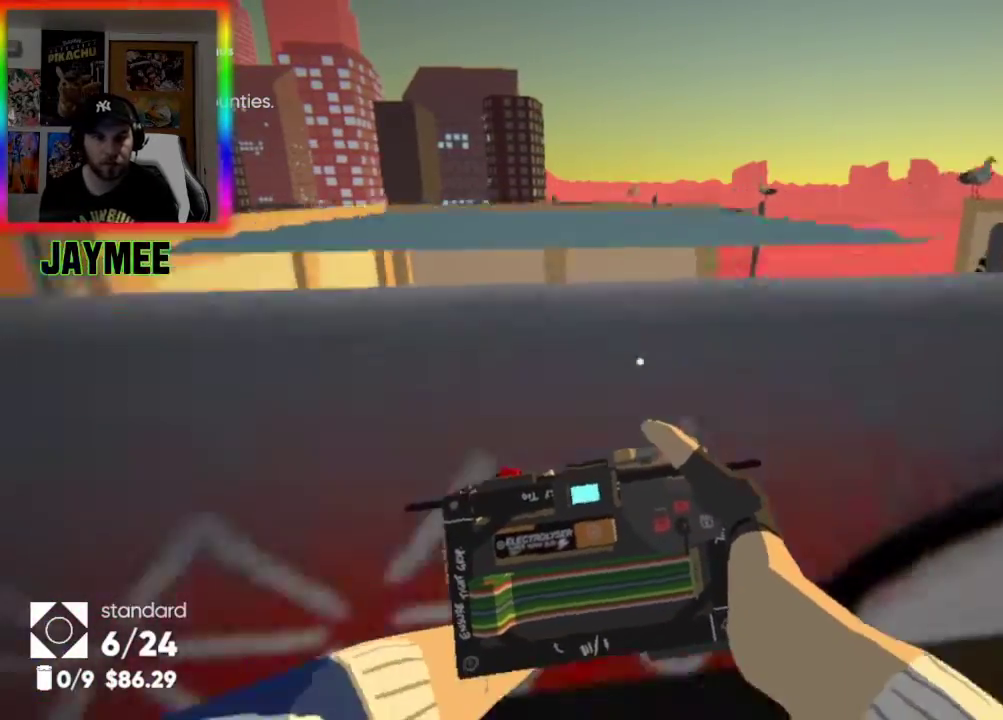
{"buttons": [], "left_stick": "down-right", "right_stick": "center", "events": [[133, "left_stick", "down"], [467, "left_stick", "down-right"]]}
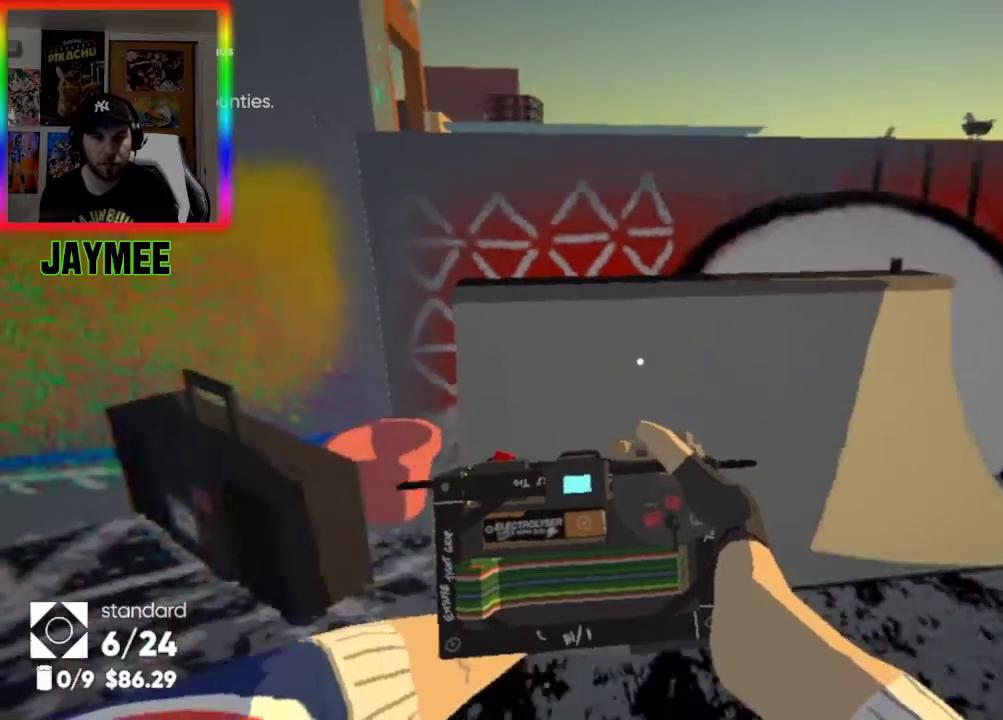
{"buttons": ["A"], "left_stick": "up", "right_stick": "center", "events": [[33, "left_stick", "up-right"], [100, "left_stick", "up"], [300, "A", "down"]]}
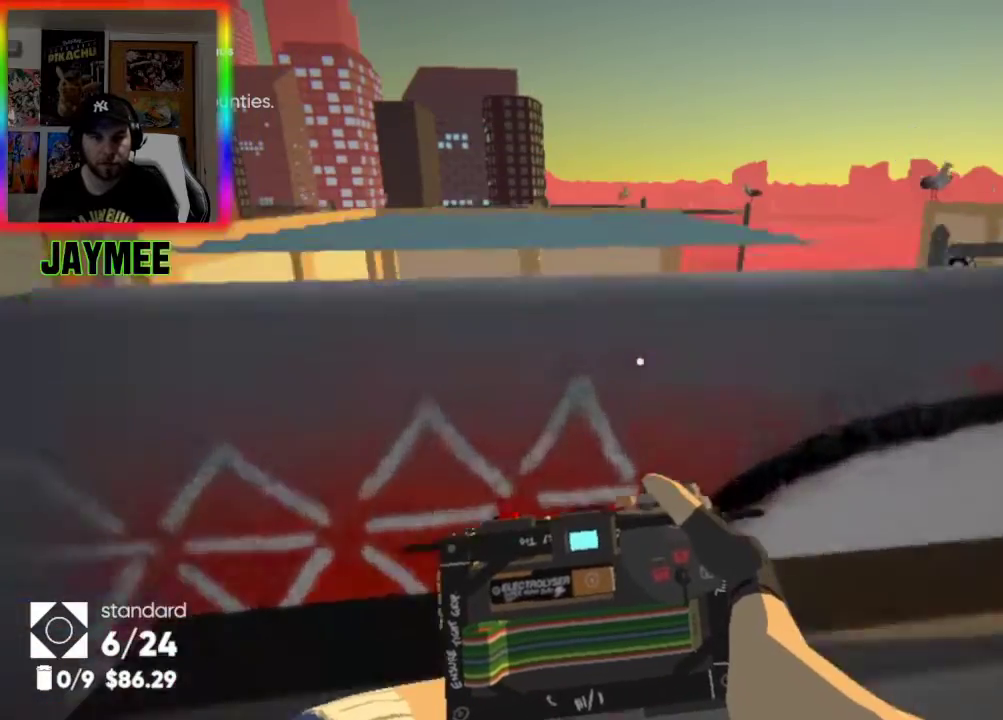
{"buttons": ["A"], "left_stick": "up", "right_stick": "center", "events": [[267, "A", "up"], [367, "A", "down"], [467, "A", "up"], [500, "A", "down"]]}
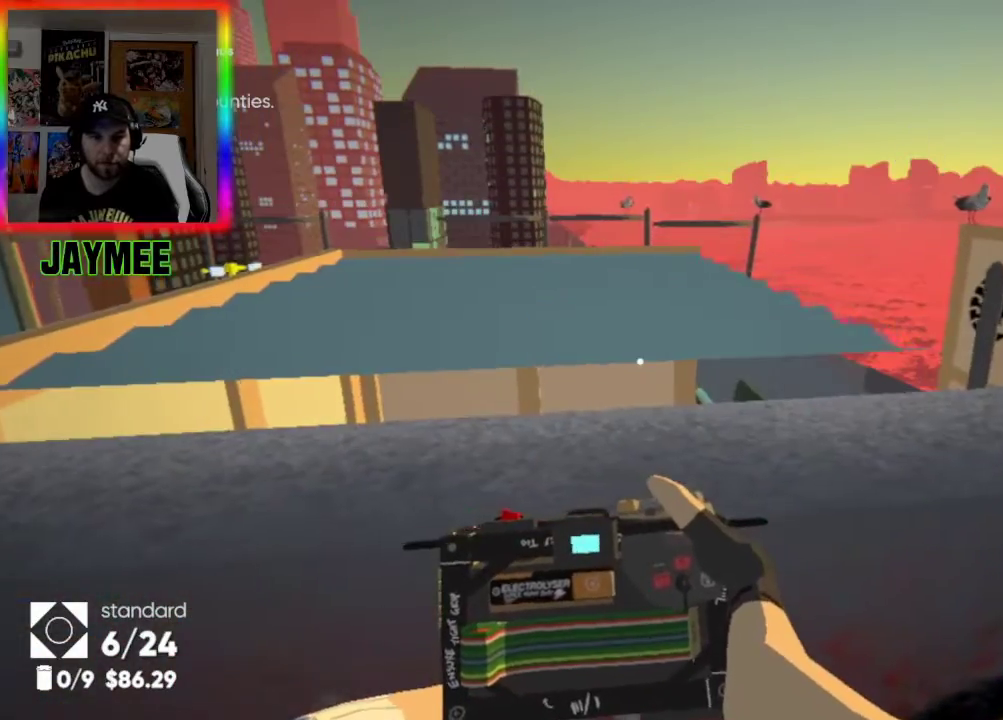
{"buttons": ["A"], "left_stick": "up-right", "right_stick": "center", "events": [[100, "left_stick", "up-right"], [133, "A", "up"], [167, "A", "down"], [267, "A", "up"], [333, "A", "down"], [433, "A", "up"], [467, "A", "down"]]}
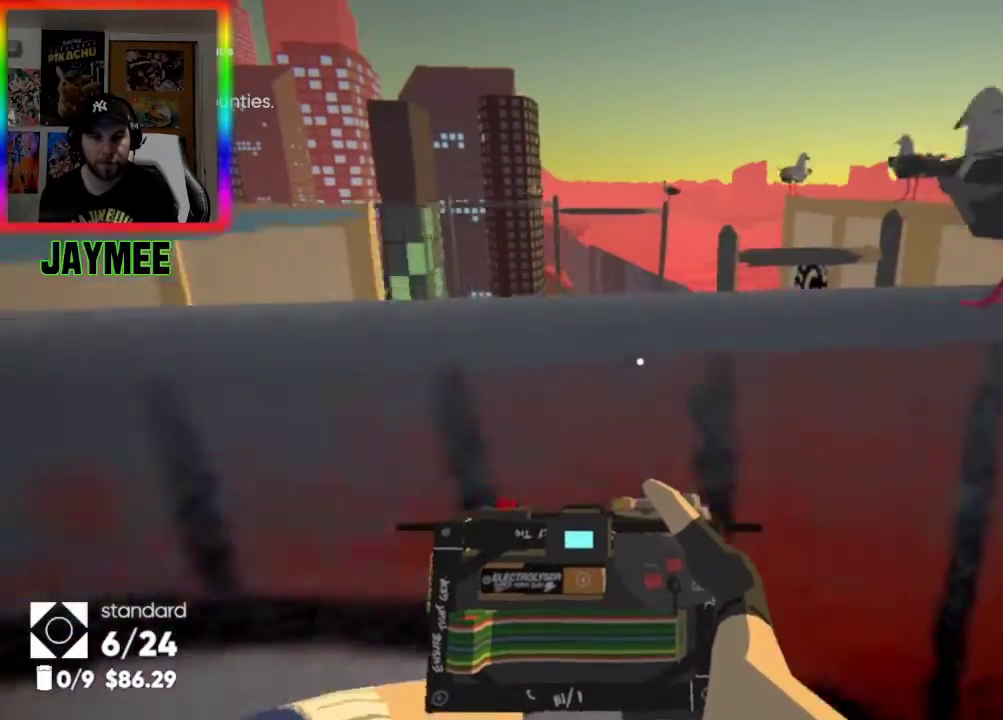
{"buttons": ["A"], "left_stick": "up", "right_stick": "center", "events": [[33, "left_stick", "up"], [67, "A", "up"], [133, "A", "down"], [233, "A", "up"], [267, "A", "down"], [400, "A", "up"], [433, "A", "down"]]}
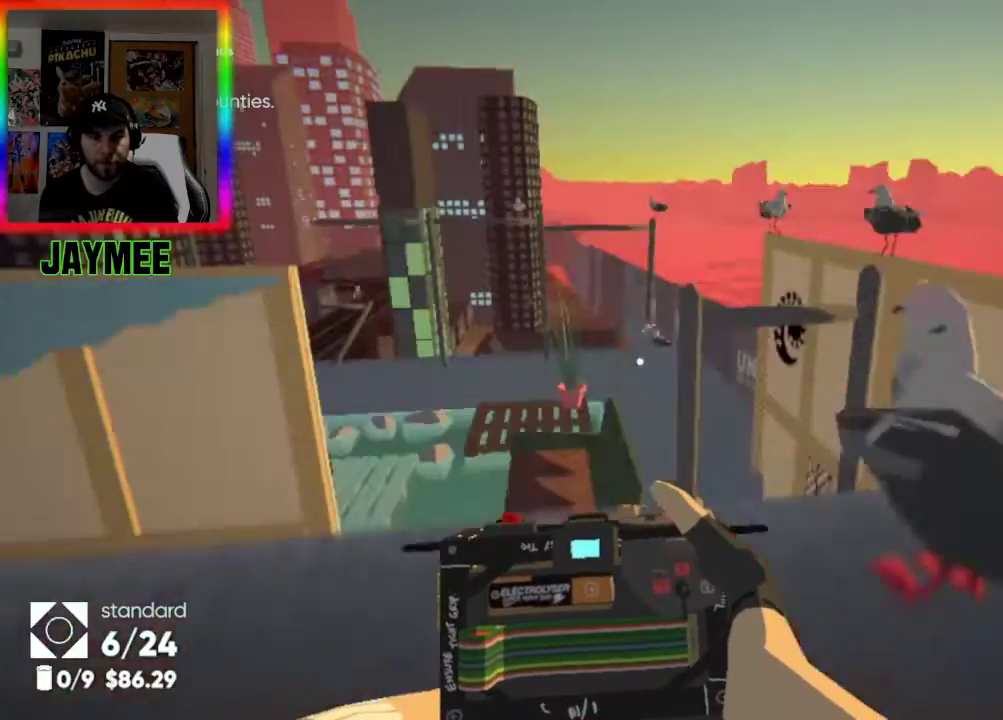
{"buttons": ["A"], "left_stick": "up-left", "right_stick": "center", "events": [[67, "A", "up"], [100, "A", "down"], [233, "A", "up"], [267, "left_stick", "up-left"], [300, "A", "down"], [433, "A", "up"], [467, "A", "down"]]}
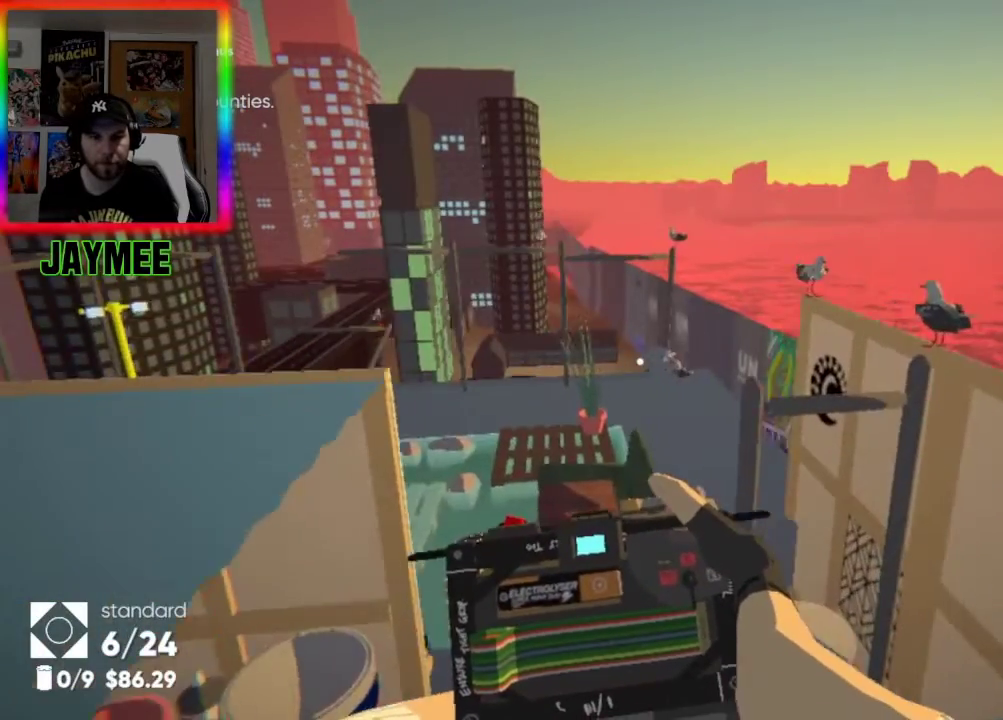
{"buttons": [], "left_stick": "up-left", "right_stick": "center", "events": [[133, "A", "up"], [200, "A", "down"], [333, "A", "up"], [400, "A", "down"], [500, "A", "up"]]}
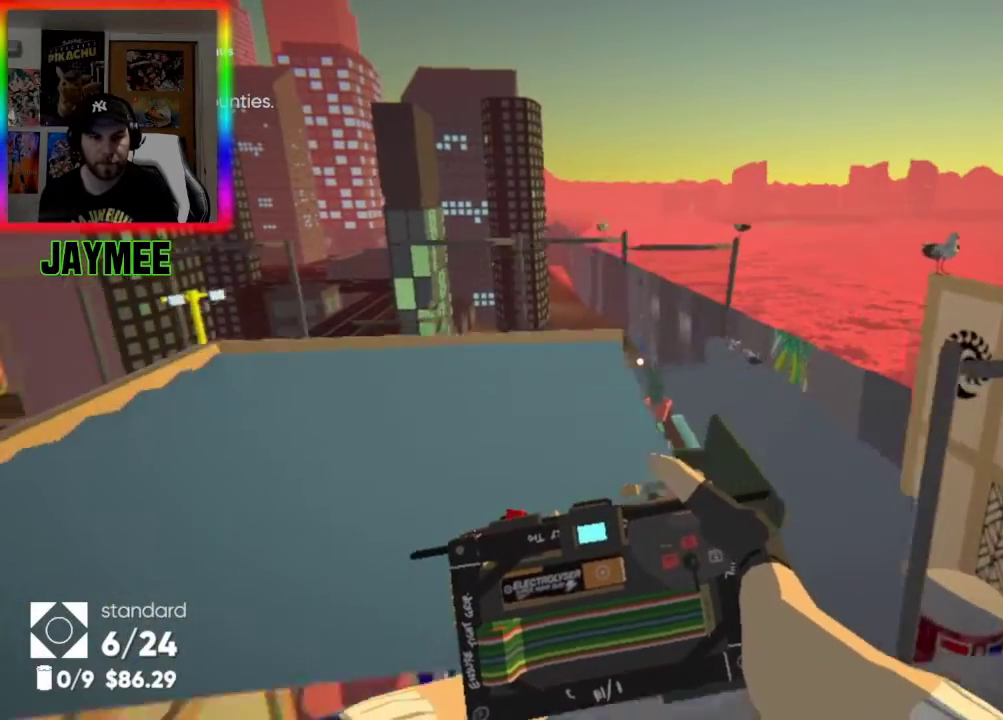
{"buttons": ["A"], "left_stick": "up", "right_stick": "center", "events": [[67, "A", "down"], [200, "A", "up"], [267, "A", "down"], [333, "left_stick", "up"], [367, "A", "up"], [433, "A", "down"]]}
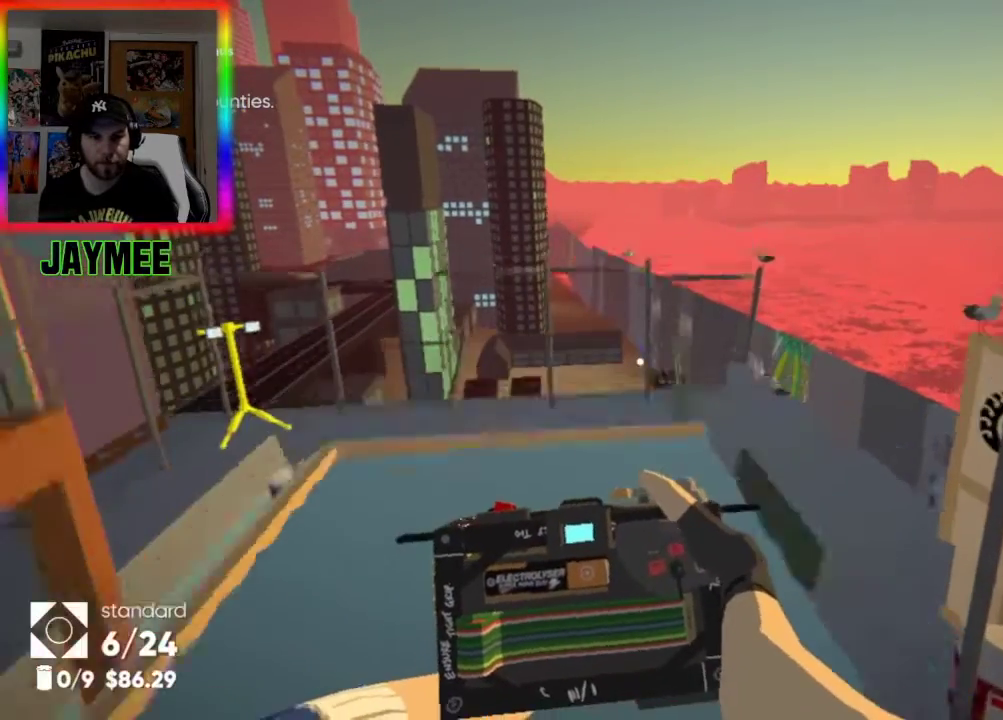
{"buttons": [], "left_stick": "down", "right_stick": "down-left", "events": [[67, "A", "up"], [100, "A", "down"], [200, "left_stick", "up-left"], [233, "A", "up"], [367, "left_stick", "down-left"], [433, "left_stick", "down"], [433, "right_stick", "down-left"]]}
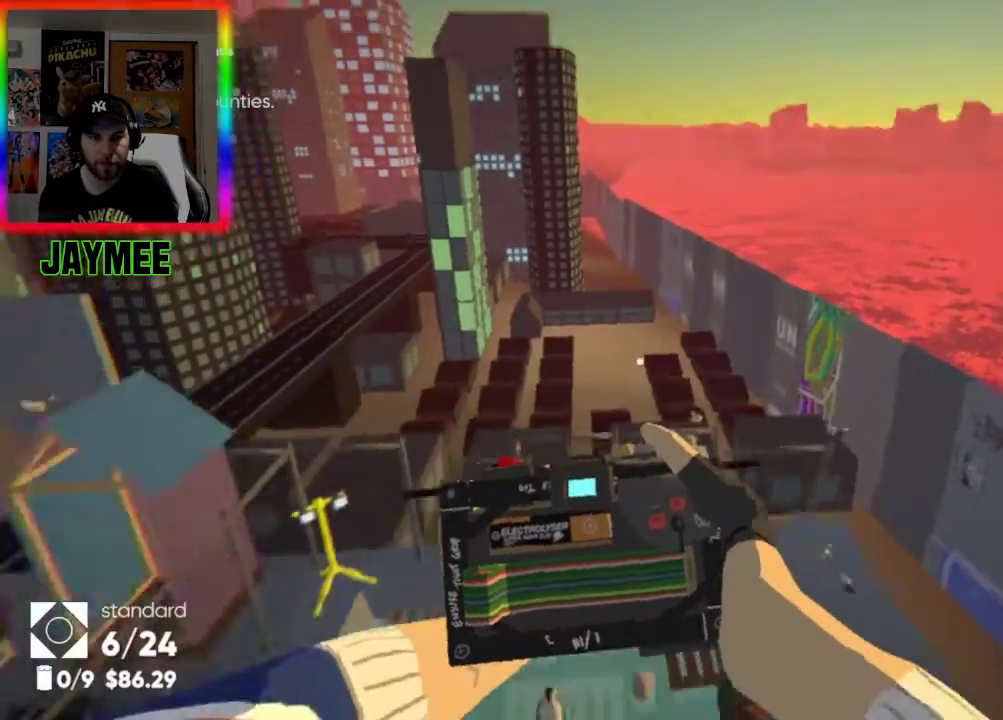
{"buttons": [], "left_stick": "center", "right_stick": "center", "events": [[67, "left_stick", "down-right"], [200, "left_stick", "right"], [333, "right_stick", "center"], [367, "left_stick", "center"]]}
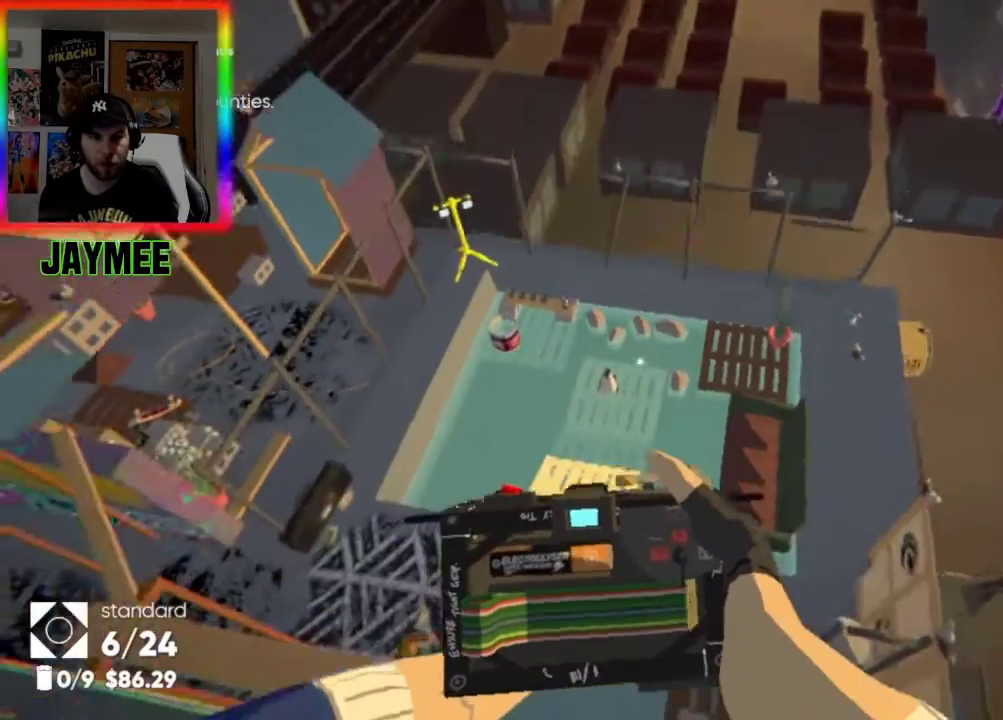
{"buttons": [], "left_stick": "up-left", "right_stick": "center", "events": [[33, "left_stick", "left"], [100, "right_stick", "down-left"], [133, "left_stick", "up-left"], [300, "left_stick", "center"], [433, "right_stick", "center"], [500, "left_stick", "up-left"]]}
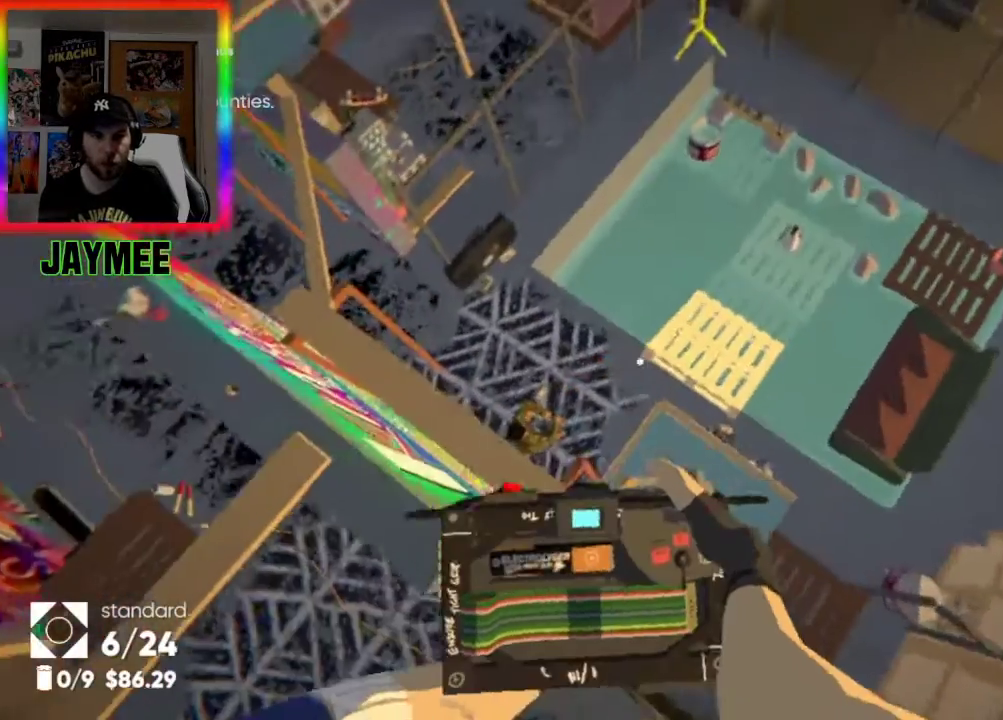
{"buttons": [], "left_stick": "up-left", "right_stick": "center", "events": [[67, "right_stick", "down-left"], [200, "right_stick", "up-left"], [333, "right_stick", "center"], [367, "left_stick", "up"], [467, "left_stick", "up-left"]]}
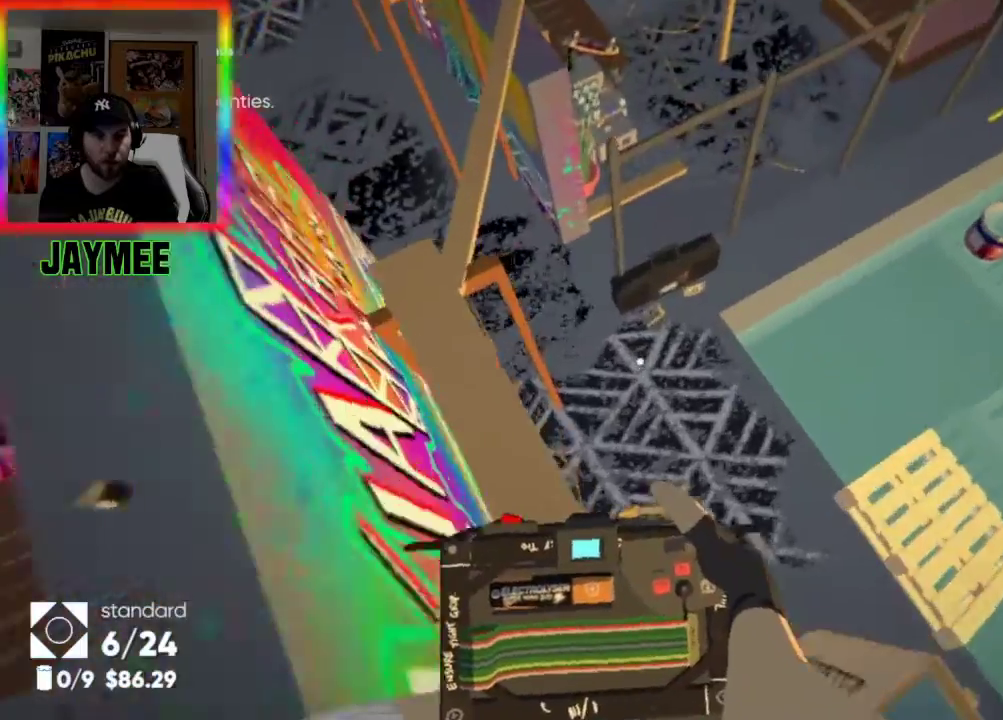
{"buttons": [], "left_stick": "left", "right_stick": "center", "events": [[100, "right_stick", "up-left"], [200, "left_stick", "left"], [400, "right_stick", "center"]]}
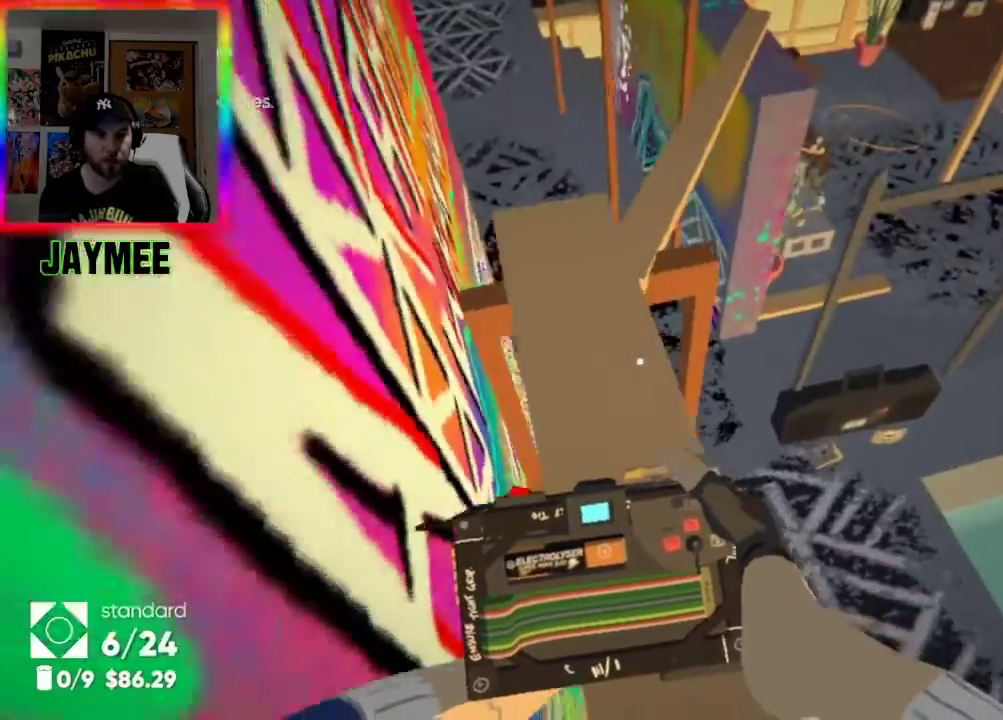
{"buttons": ["A"], "left_stick": "left", "right_stick": "center", "events": [[33, "A", "down"], [167, "A", "up"], [233, "A", "down"], [367, "A", "up"], [433, "A", "down"]]}
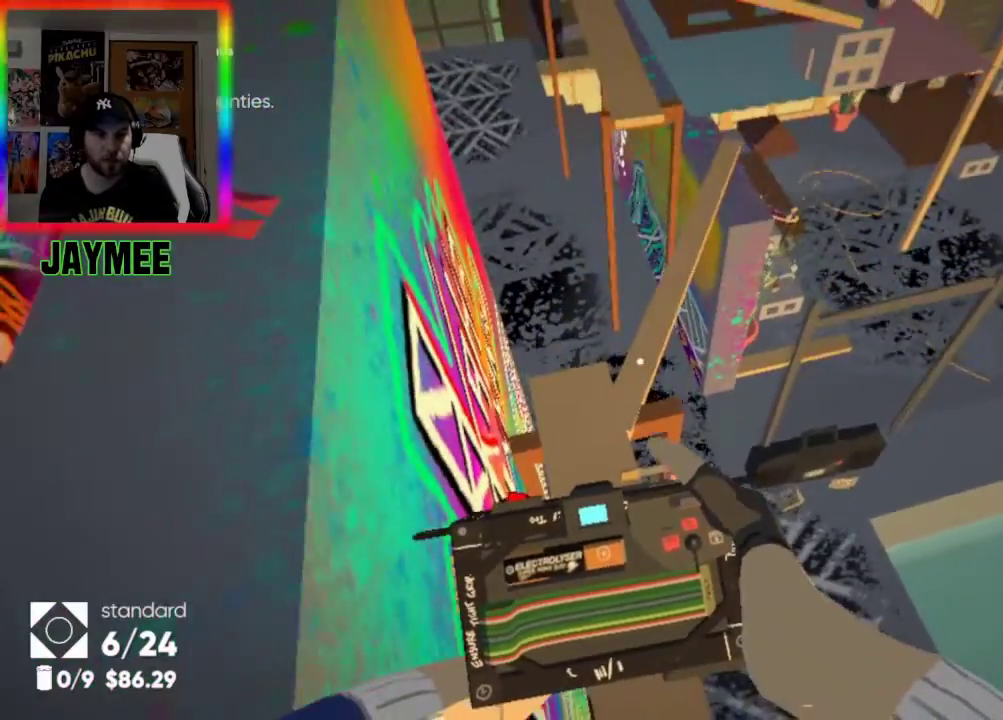
{"buttons": [], "left_stick": "left", "right_stick": "center", "events": [[67, "A", "up"], [200, "A", "down"], [300, "A", "up"]]}
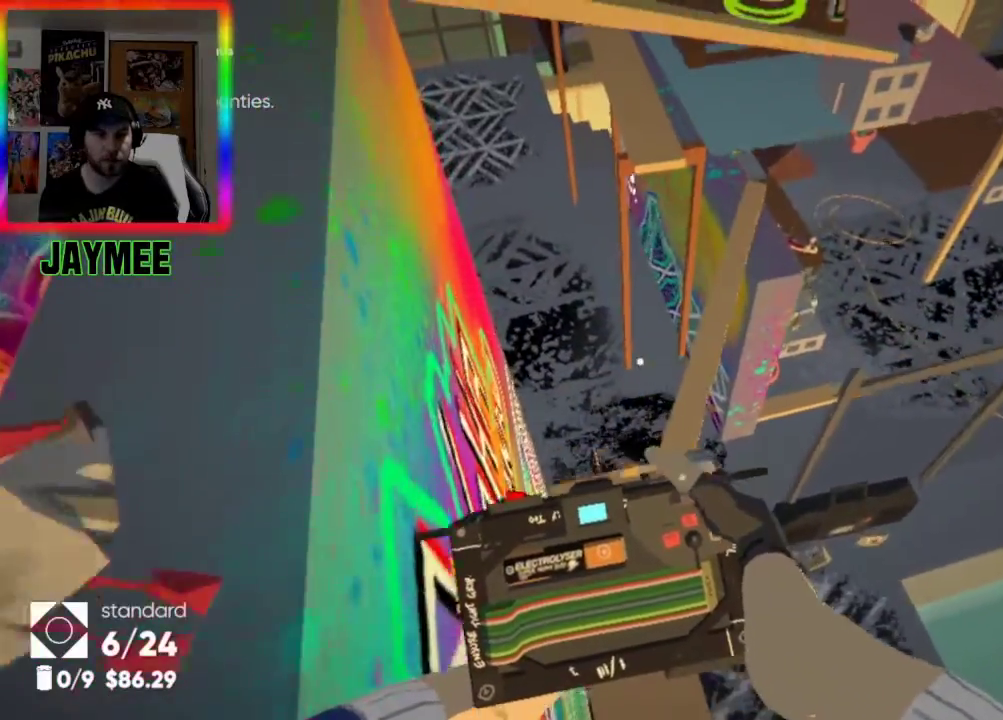
{"buttons": [], "left_stick": "left", "right_stick": "center", "events": [[333, "right_stick", "up"], [467, "right_stick", "center"]]}
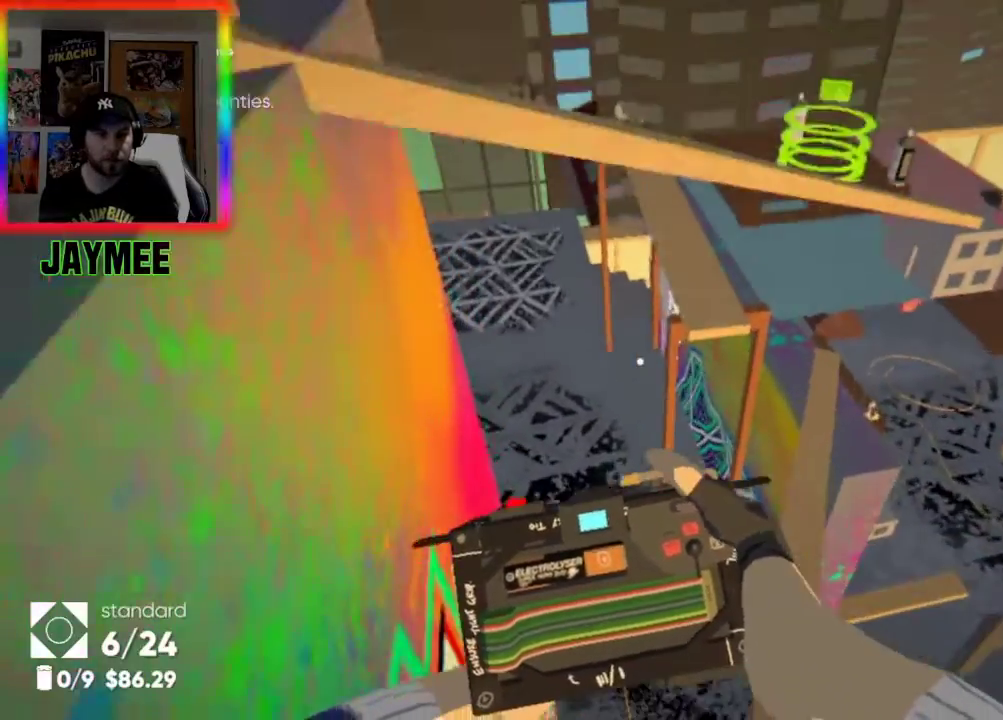
{"buttons": [], "left_stick": "left", "right_stick": "center", "events": [[100, "A", "down"], [267, "A", "up"], [333, "A", "down"], [500, "A", "up"]]}
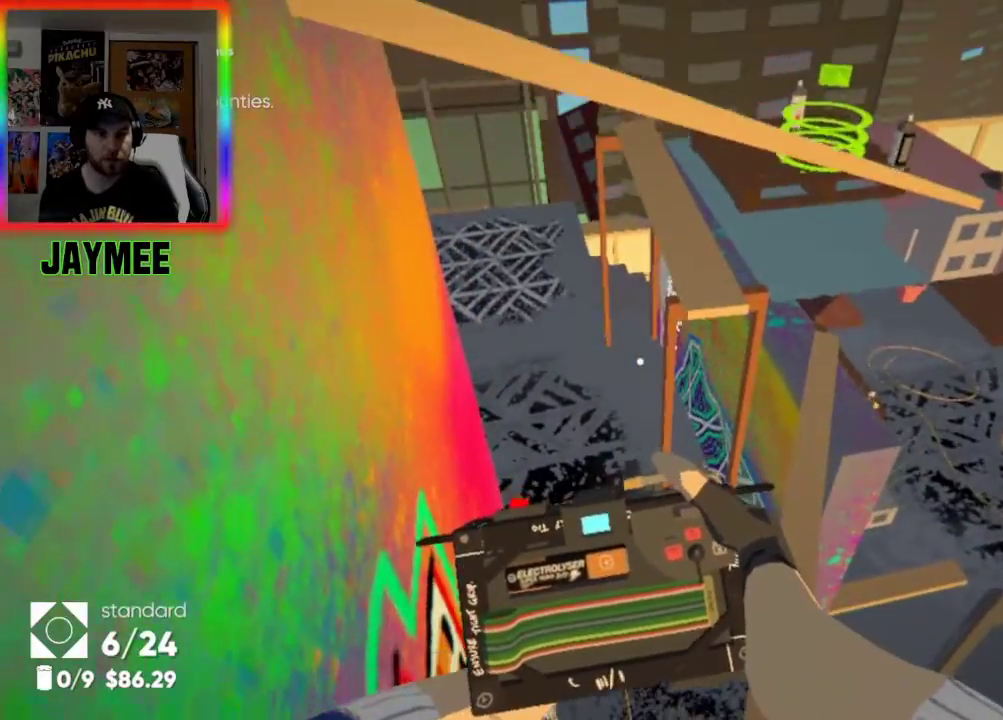
{"buttons": [], "left_stick": "down-left", "right_stick": "center", "events": [[100, "A", "down"], [233, "A", "up"], [300, "A", "down"], [300, "left_stick", "down-left"], [467, "A", "up"]]}
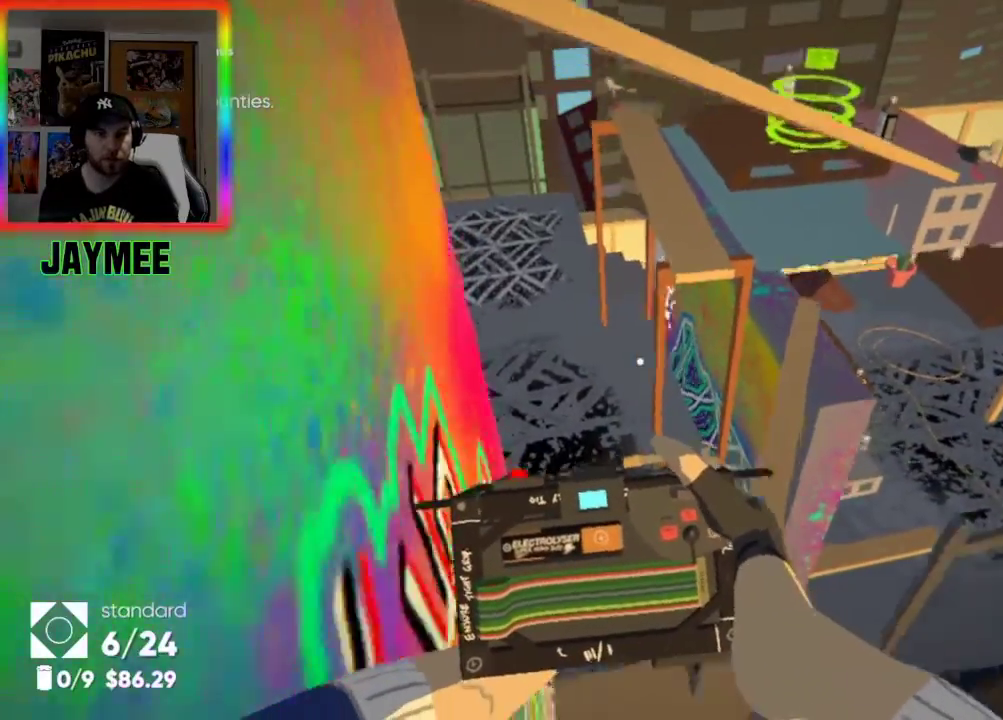
{"buttons": ["A"], "left_stick": "down-left", "right_stick": "center", "events": [[33, "A", "down"], [167, "A", "up"], [200, "A", "down"], [333, "A", "up"], [400, "A", "down"]]}
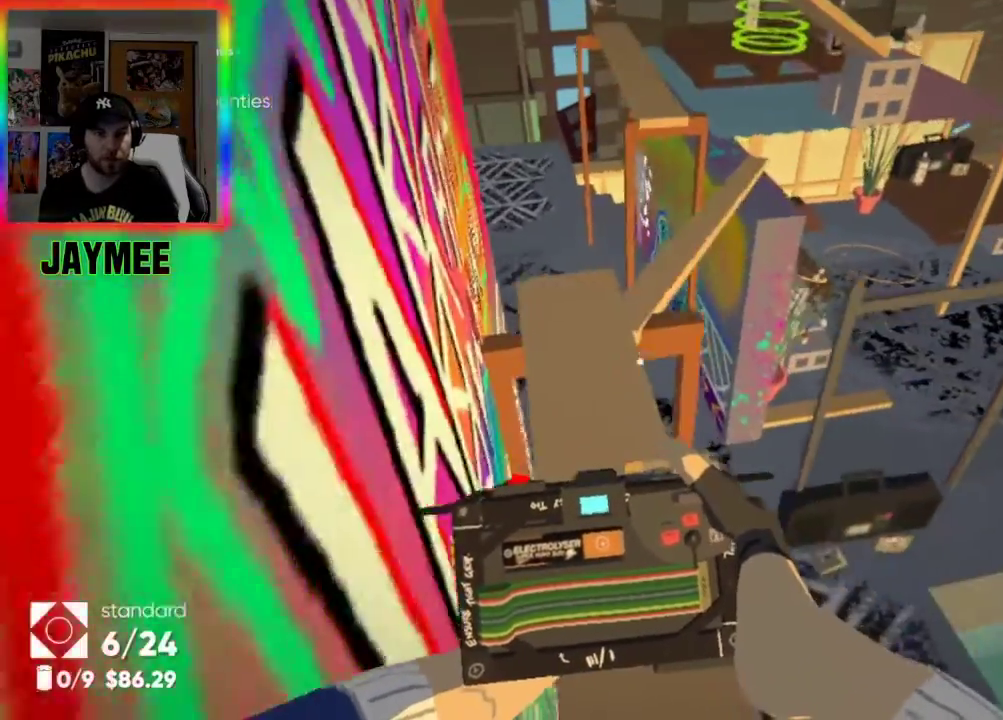
{"buttons": [], "left_stick": "center", "right_stick": "center", "events": [[33, "A", "up"], [100, "A", "down"], [300, "A", "up"], [500, "left_stick", "center"]]}
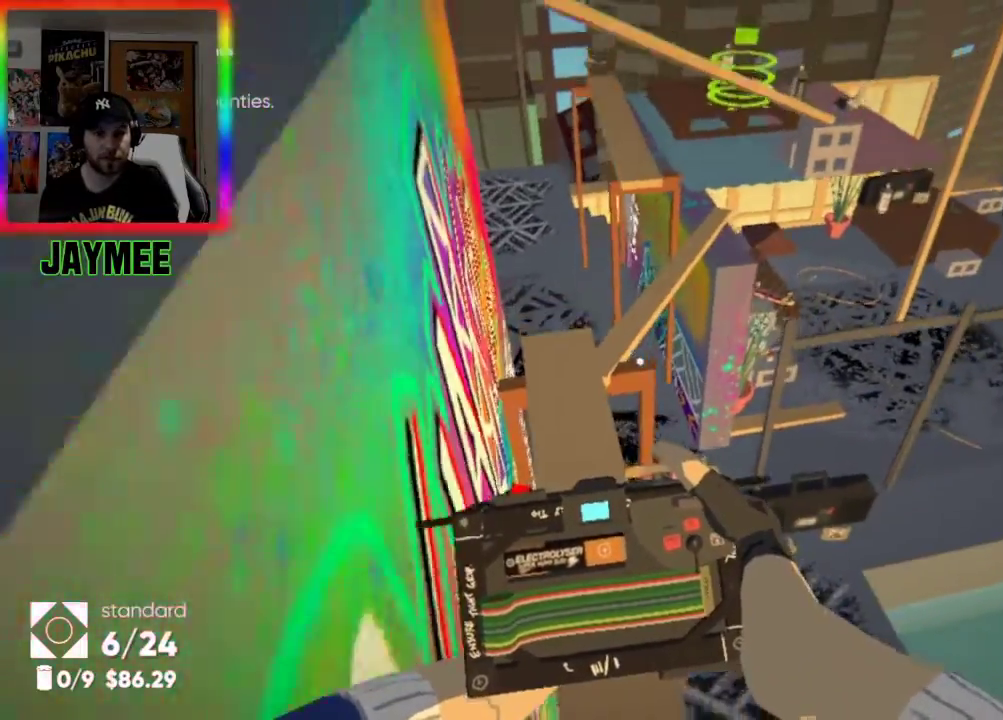
{"buttons": [], "left_stick": "left", "right_stick": "down-right", "events": [[200, "right_stick", "down-right"], [367, "left_stick", "left"]]}
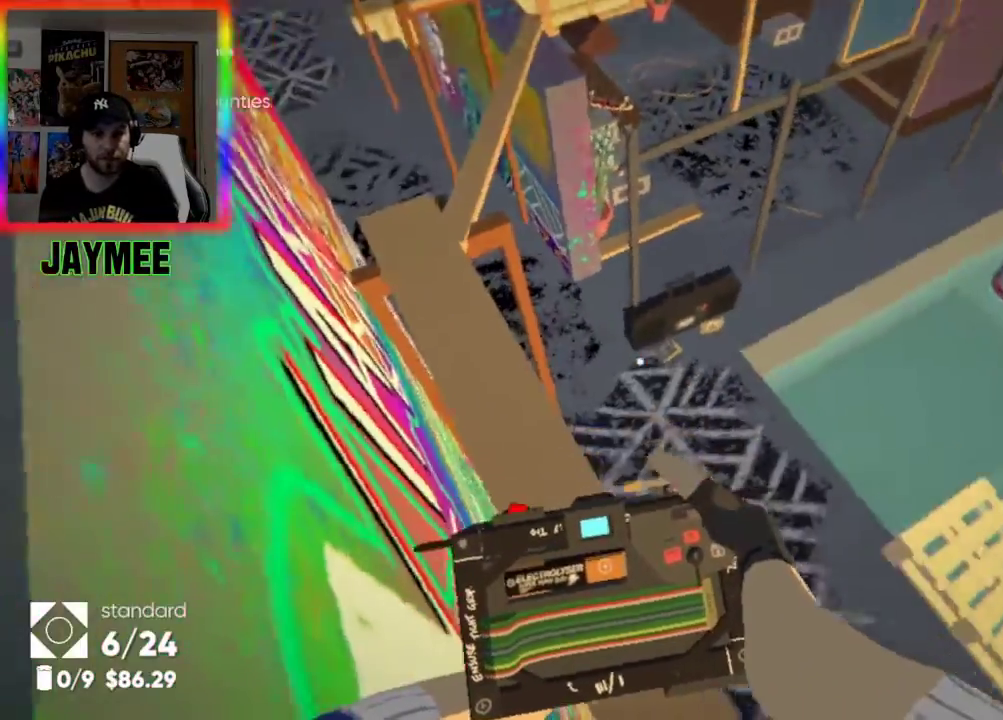
{"buttons": [], "left_stick": "left", "right_stick": "right", "events": [[200, "left_stick", "center"], [233, "right_stick", "center"], [433, "right_stick", "right"], [467, "left_stick", "left"]]}
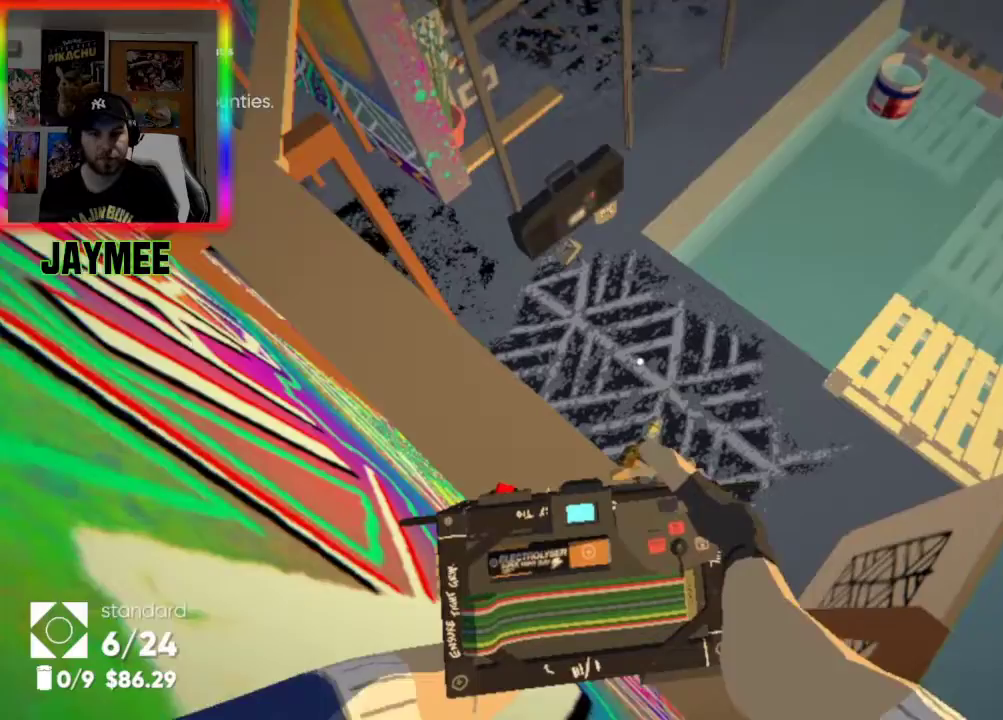
{"buttons": [], "left_stick": "left", "right_stick": "center", "events": [[200, "right_stick", "center"], [267, "left_stick", "center"], [433, "left_stick", "left"], [433, "right_stick", "down-right"], [500, "right_stick", "center"]]}